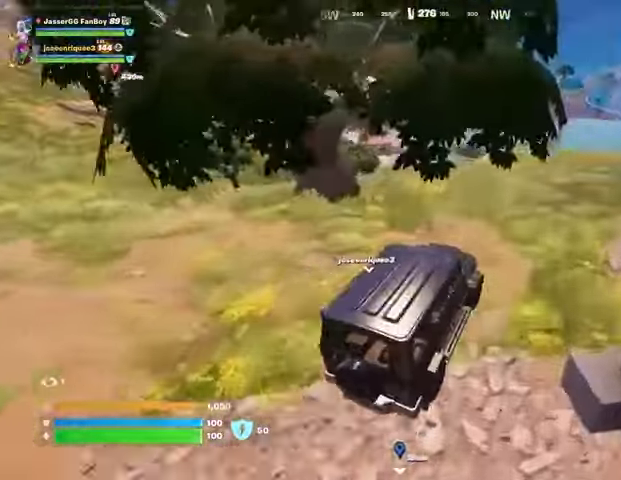
Gameplay with a controller (PlayStation layout); each line is a JSON object with the inputs held at the frame after it (dt_ms = milliseconds from this image to that frame). "button_events" lists button changes between this image and that frame as [ms after this image, input, new state], when the widget could be followed in between (sticks are given only as held states).
{"dt_ms": 1000, "buttons": [], "left_stick": "left", "right_stick": "center", "button_events": []}
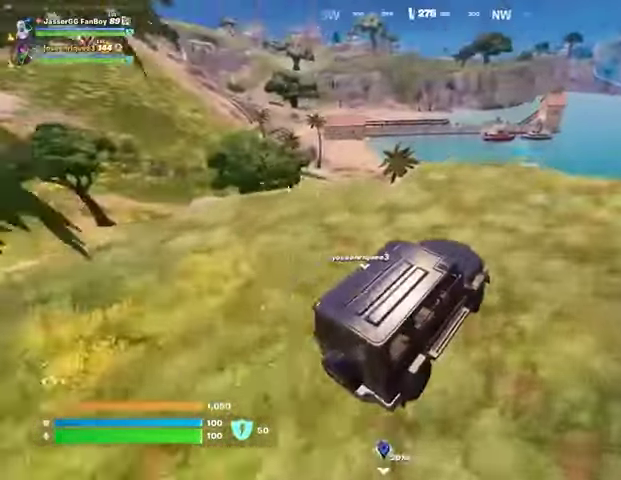
{"dt_ms": 500, "buttons": [], "left_stick": "up-left", "right_stick": "center", "button_events": []}
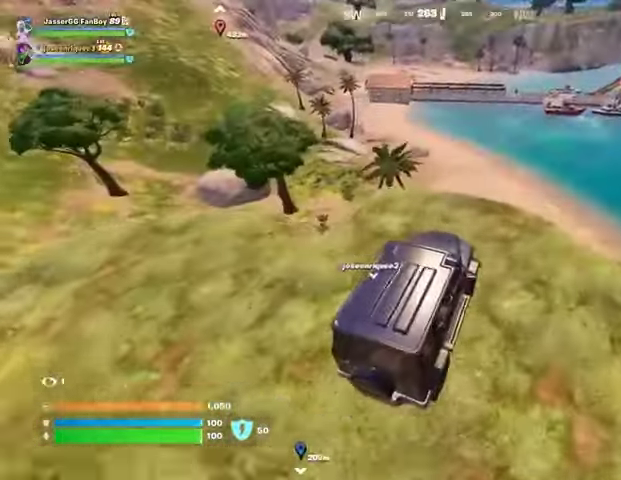
{"dt_ms": 500, "buttons": [], "left_stick": "up", "right_stick": "center", "button_events": []}
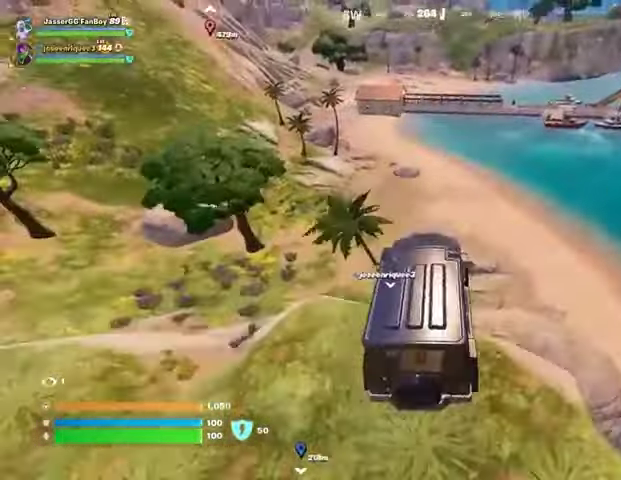
{"dt_ms": 1000, "buttons": [], "left_stick": "right", "right_stick": "left", "button_events": []}
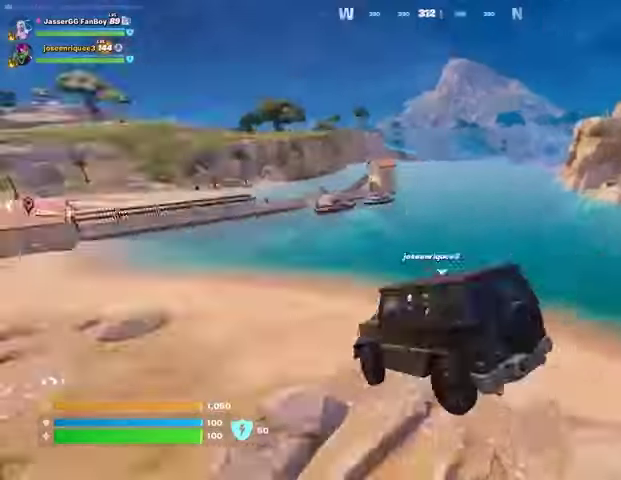
{"dt_ms": 500, "buttons": [], "left_stick": "up-right", "right_stick": "center", "button_events": []}
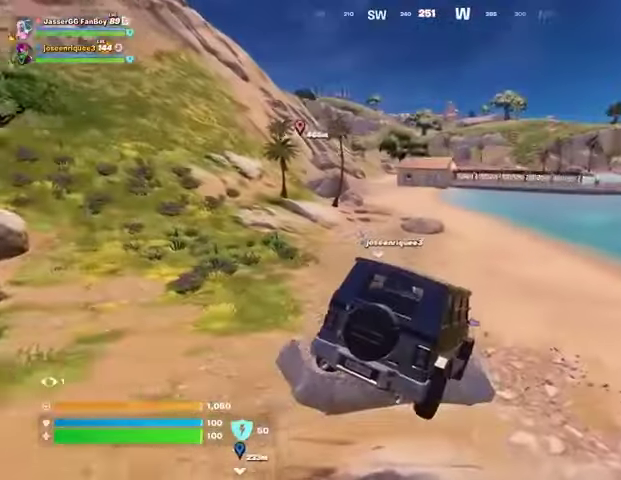
{"dt_ms": 500, "buttons": [], "left_stick": "up", "right_stick": "center", "button_events": []}
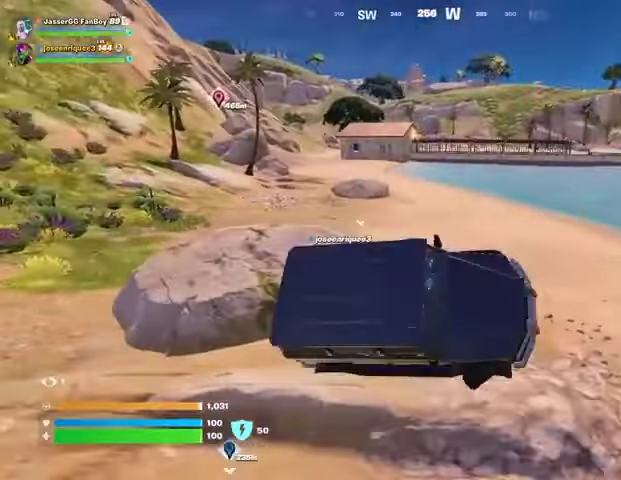
{"dt_ms": 500, "buttons": [], "left_stick": "left", "right_stick": "center", "button_events": []}
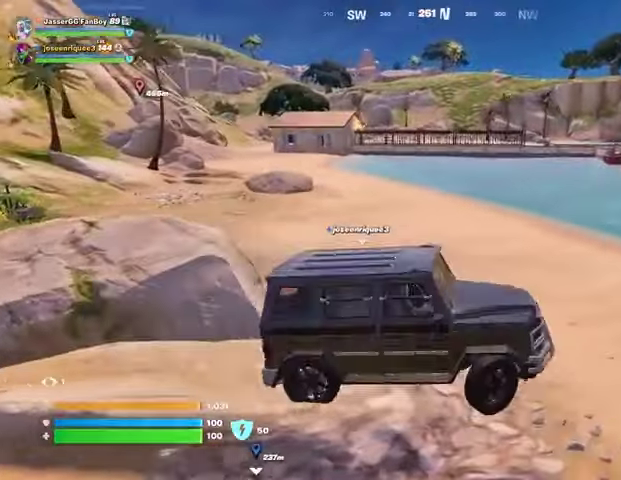
{"dt_ms": 500, "buttons": [], "left_stick": "down-left", "right_stick": "center", "button_events": []}
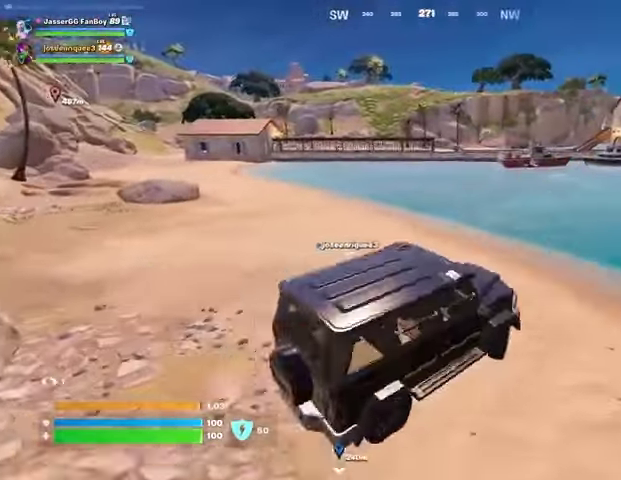
{"dt_ms": 500, "buttons": ["SQUARE"], "left_stick": "down-left", "right_stick": "center", "button_events": [[167, "SQUARE", "down"]]}
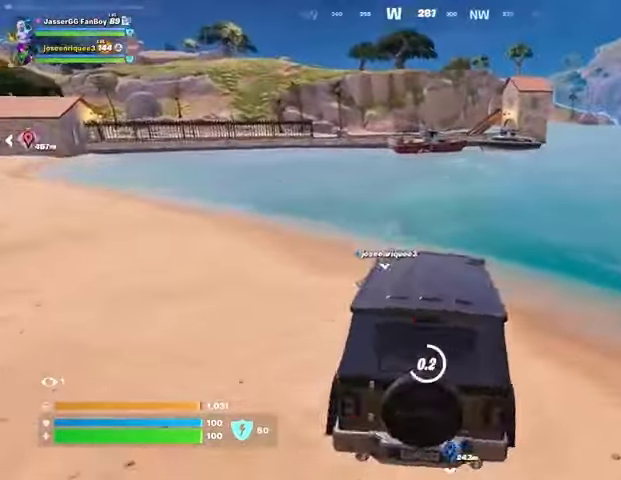
{"dt_ms": 500, "buttons": ["L3"], "left_stick": "up-left", "right_stick": "up-left", "button_events": [[300, "SQUARE", "up"], [400, "L3", "down"]]}